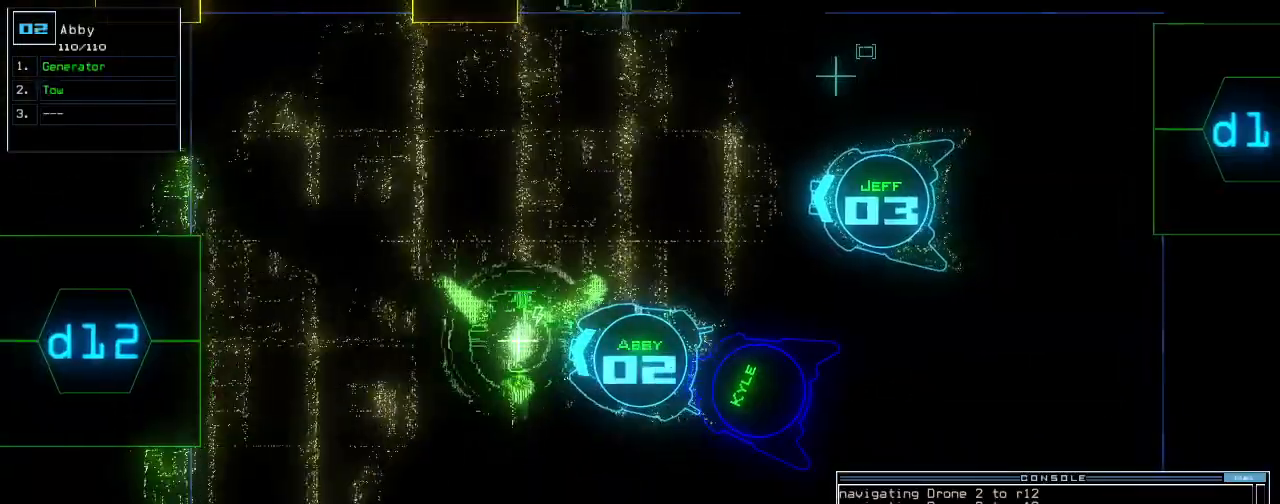
Gameplay with keyboard; each line is a JSON object with the keys held at the frame after it. "events" lists presses ("down") and releases ("up") of ".", "0", "1", "2", "3", "4", "5", "6", "7", "8", "9", "a", "b", "backspace", "c", "caps_lock", "comma", "ctrl_l", "ctrl_r", "d", "down", "e", "equals", "escape", "f", "f12", "g", "h", "i", "j", "k", "l", "left", "m", "minus", "n", "o", "p", "q", "quote", "r", "return", "right", "s", "semicolon", "shift_l", "shift_r", "space", "t", "tab", "tilde", "u", "up", "v", "w", "x", "y" and "z" between this image and that frame as [ms after this image, input, new state], when the widget could be followed in between. No other keys are recorded. Mouse input is not recorded. Not read: other_keys.
{"keys": [], "events": [[40, "s", "down"], [120, "s", "up"], [200, "up", "up"], [200, "w", "down"], [260, "a", "down"], [340, "w", "up"], [380, "space", "down"], [420, "a", "up"], [480, "space", "up"]]}
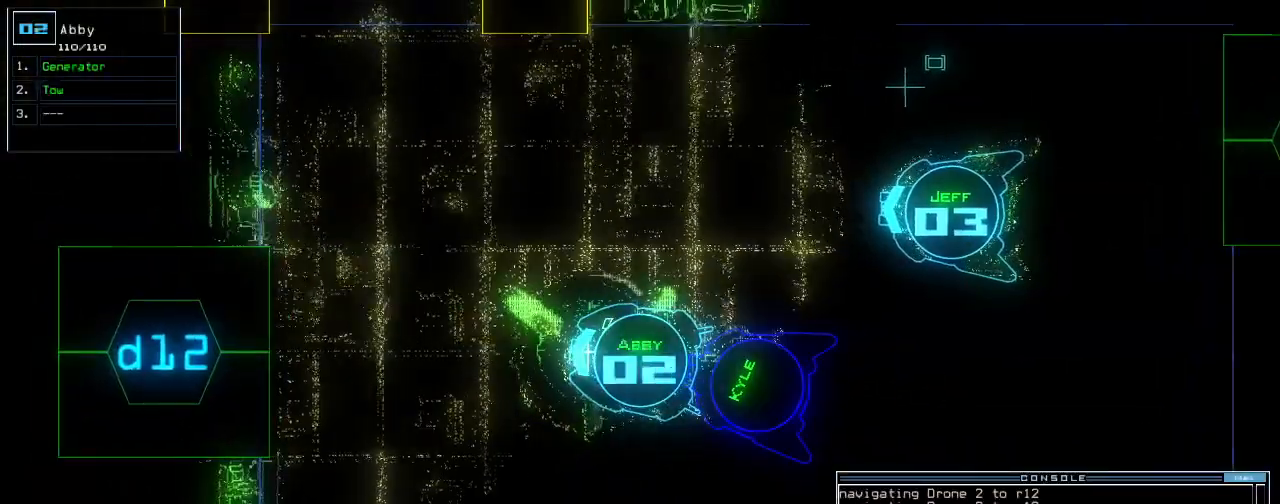
{"keys": [], "events": [[100, "s", "down"], [200, "s", "up"]]}
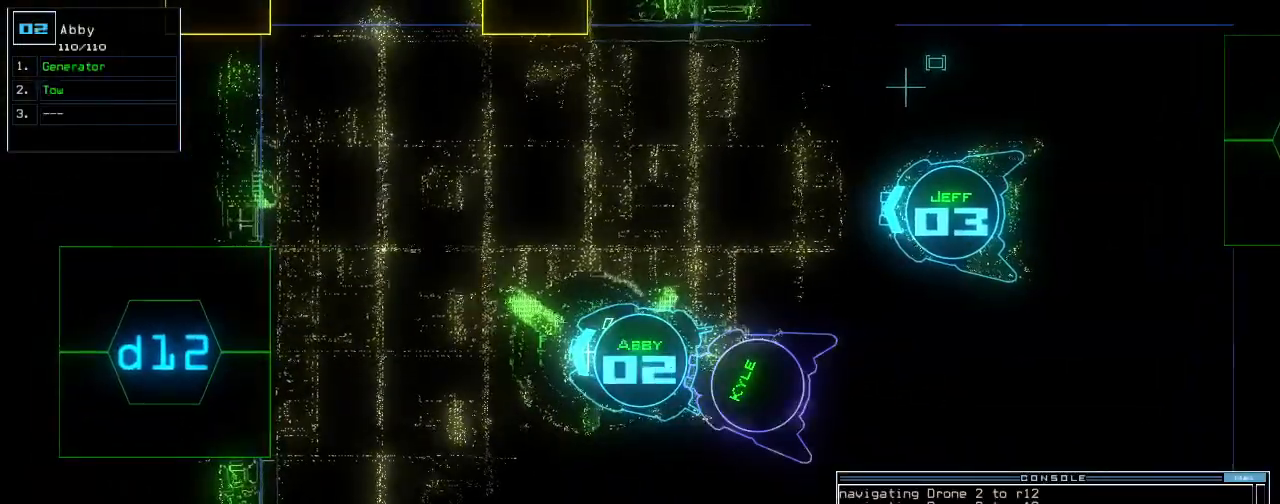
{"keys": ["s"]}
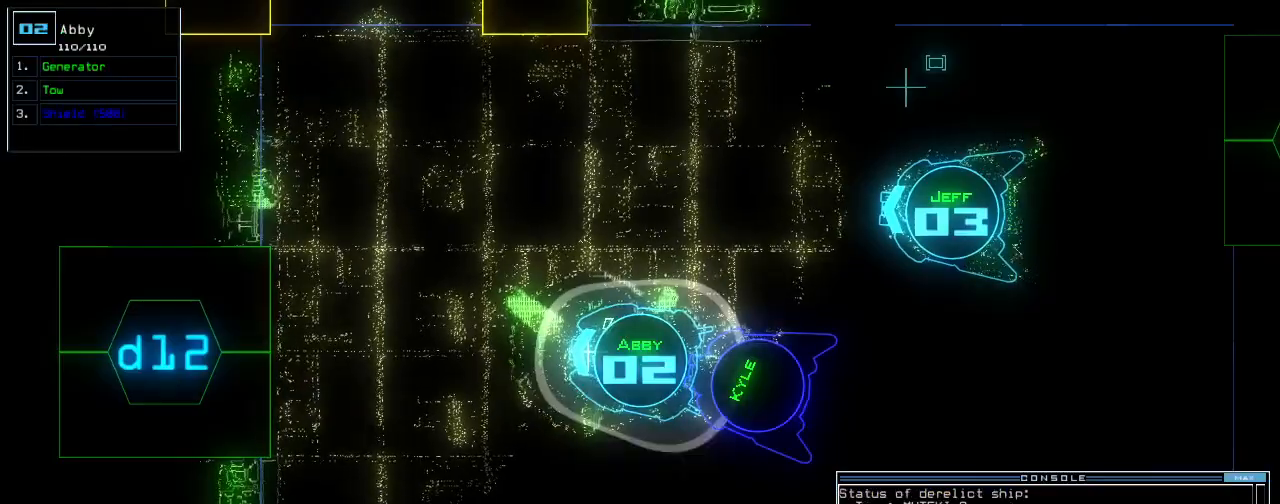
{"keys": [], "events": [[100, "s", "up"]]}
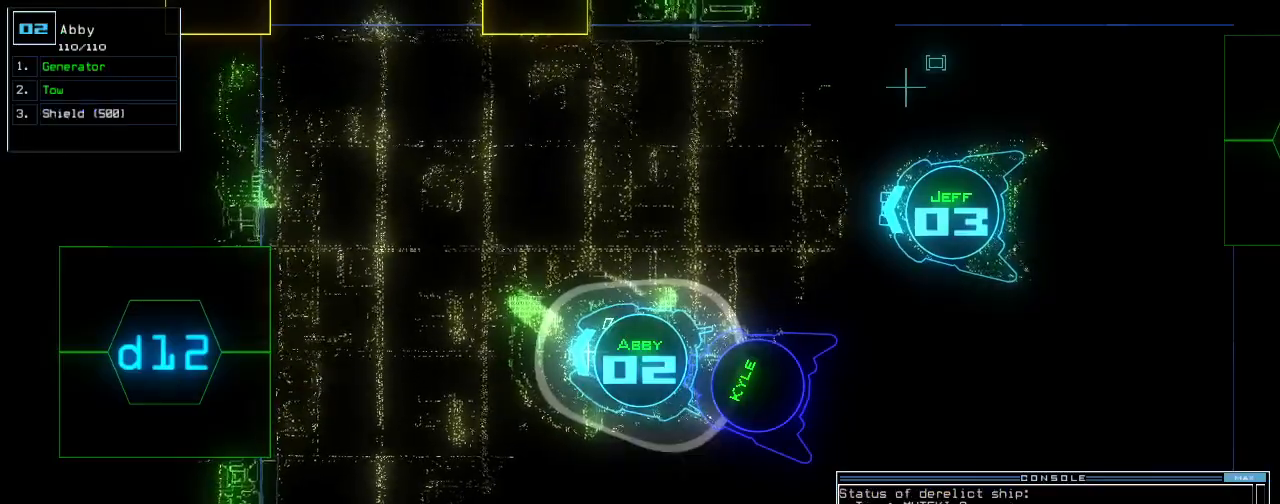
{"keys": [], "events": [[60, "w", "down"], [100, "a", "down"], [180, "w", "up"], [220, "space", "down"], [240, "a", "up"], [340, "space", "up"]]}
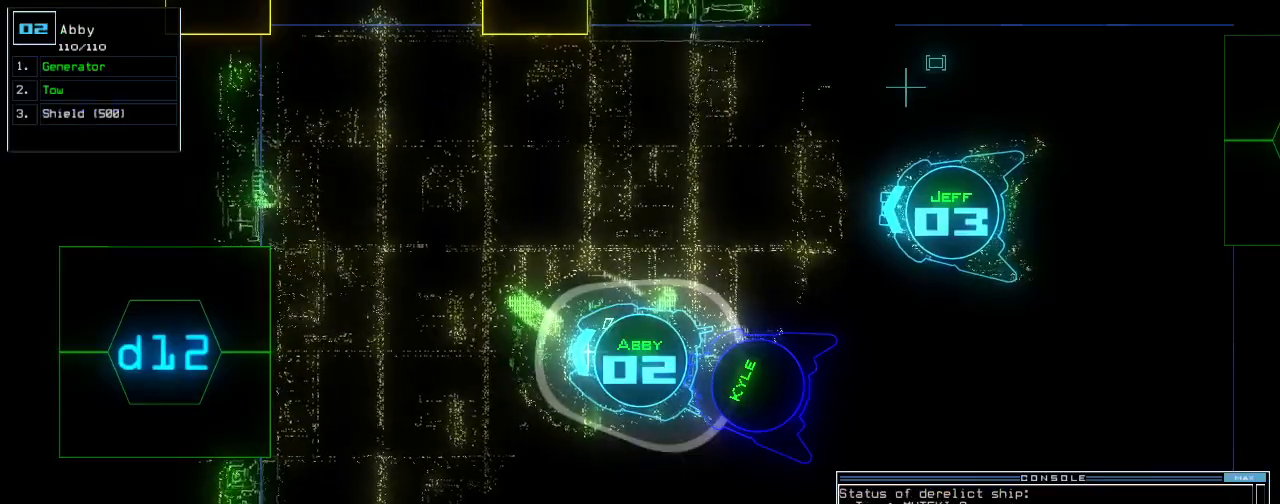
{"keys": [], "events": []}
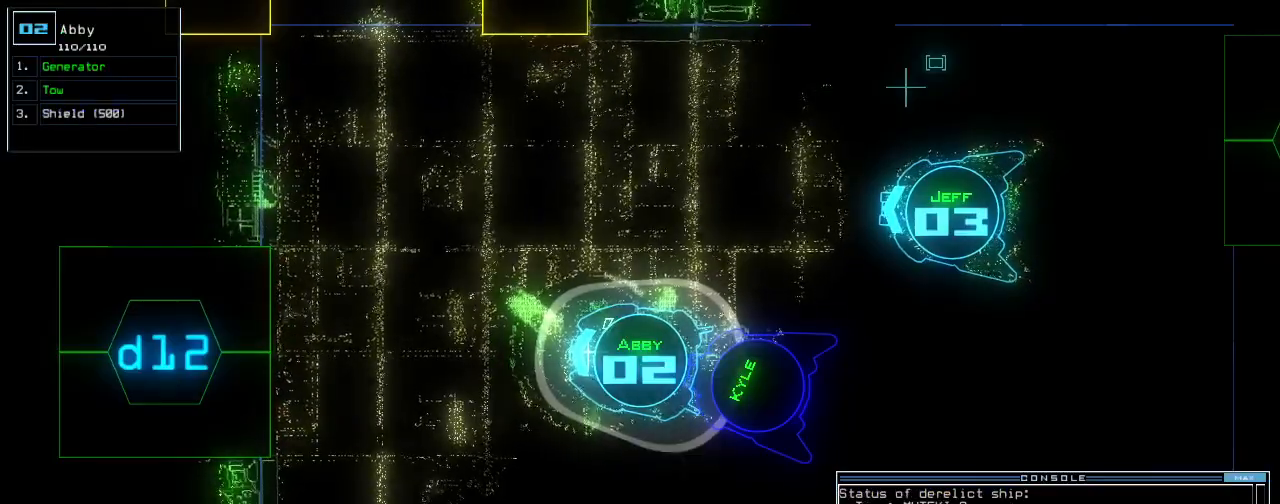
{"keys": ["h", "s"], "events": [[200, "escape", "down"], [280, "escape", "up"], [460, "s", "down"], [500, "h", "down"]]}
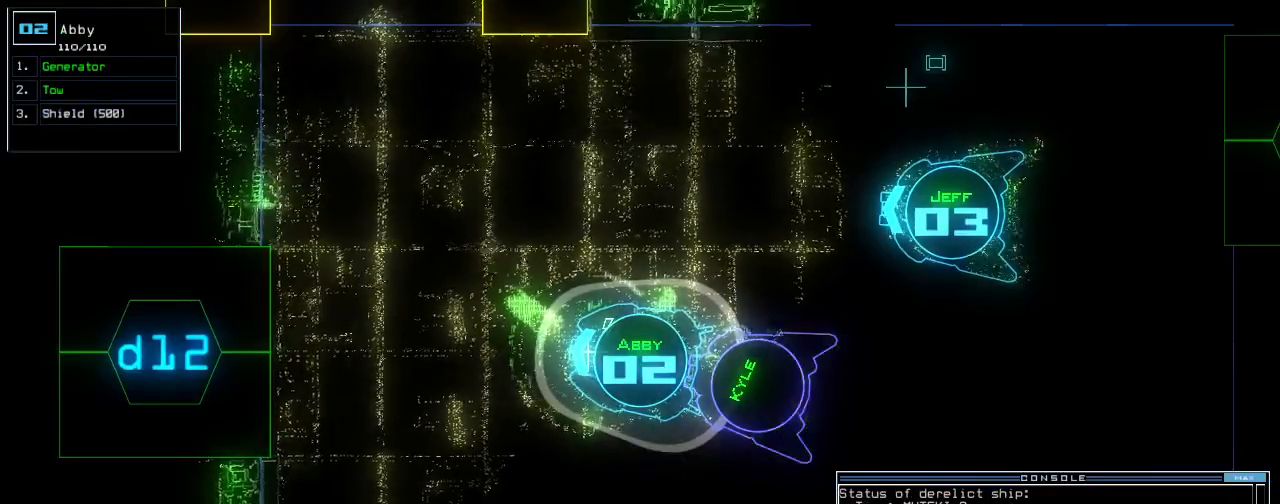
{"keys": [], "events": [[40, "s", "up"], [80, "h", "up"], [140, "return", "down"], [240, "return", "up"]]}
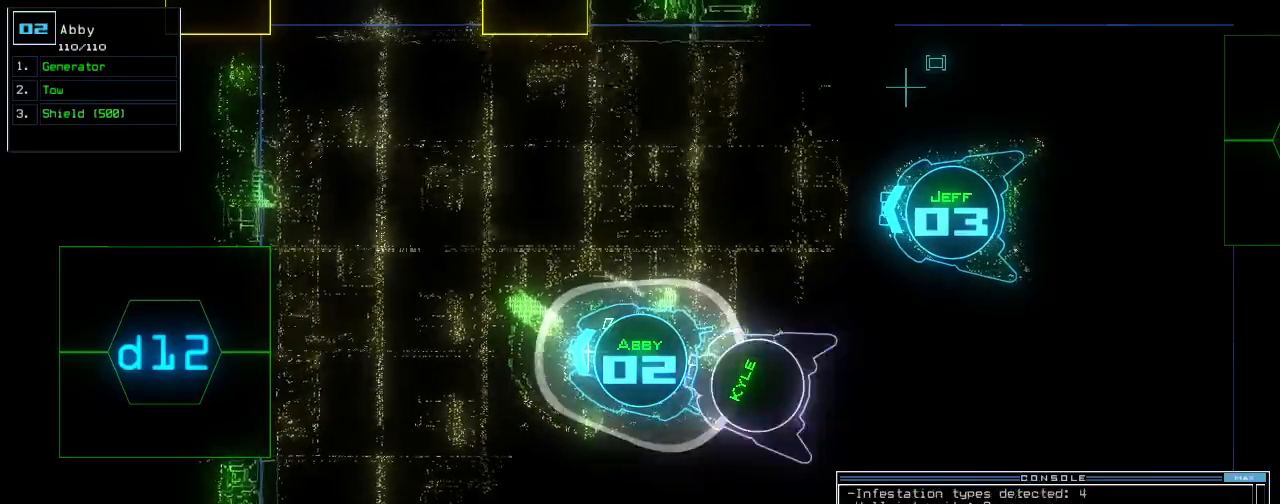
{"keys": ["left", "up"], "events": [[380, "1", "down"], [440, "1", "up"], [440, "left", "down"], [440, "up", "down"]]}
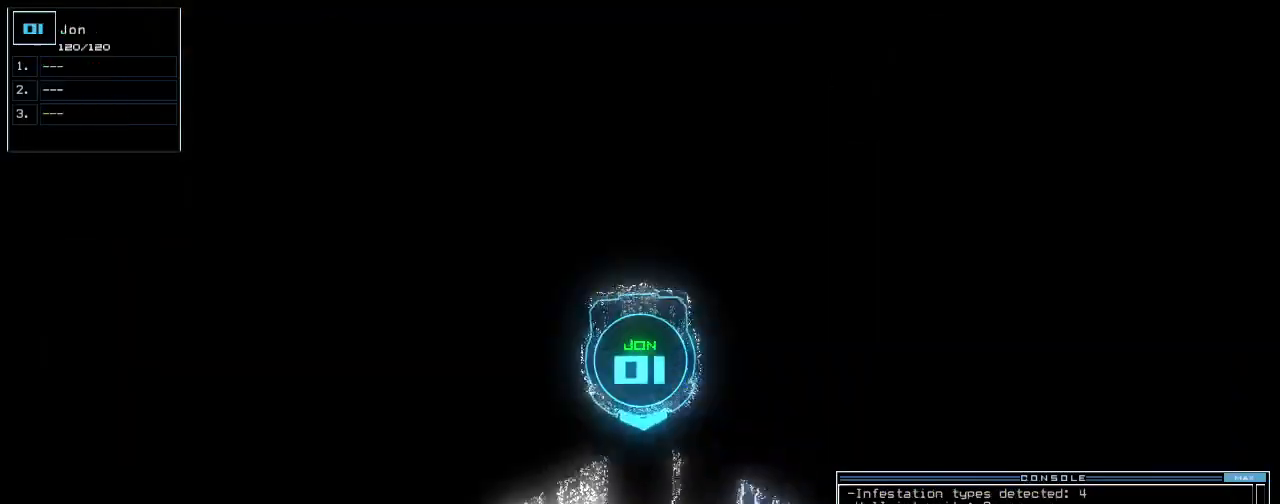
{"keys": ["right", "up"], "events": [[340, "right", "down"], [360, "left", "up"]]}